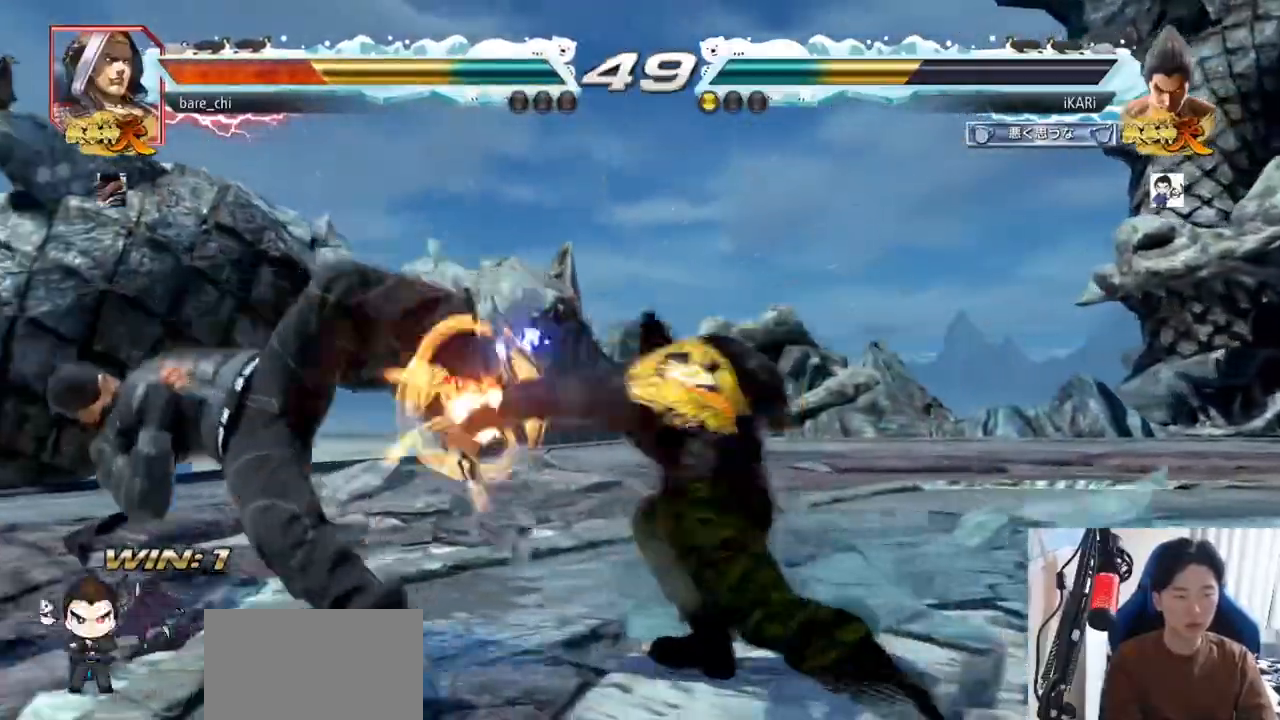
Gameplay with a controller (arcade stick); each line is a JSON object with the inputs held at the frame after it. "events" lists button and stick changes between this image and that frame as [ms after this image, input, new state], when the widget could be followed in between. Not read: L3 R3.
{"buttons": [], "left_stick": "down", "events": [[17, "left_stick", "center"], [84, "TRIANGLE", "up"], [417, "left_stick", "left"], [501, "left_stick", "down"]]}
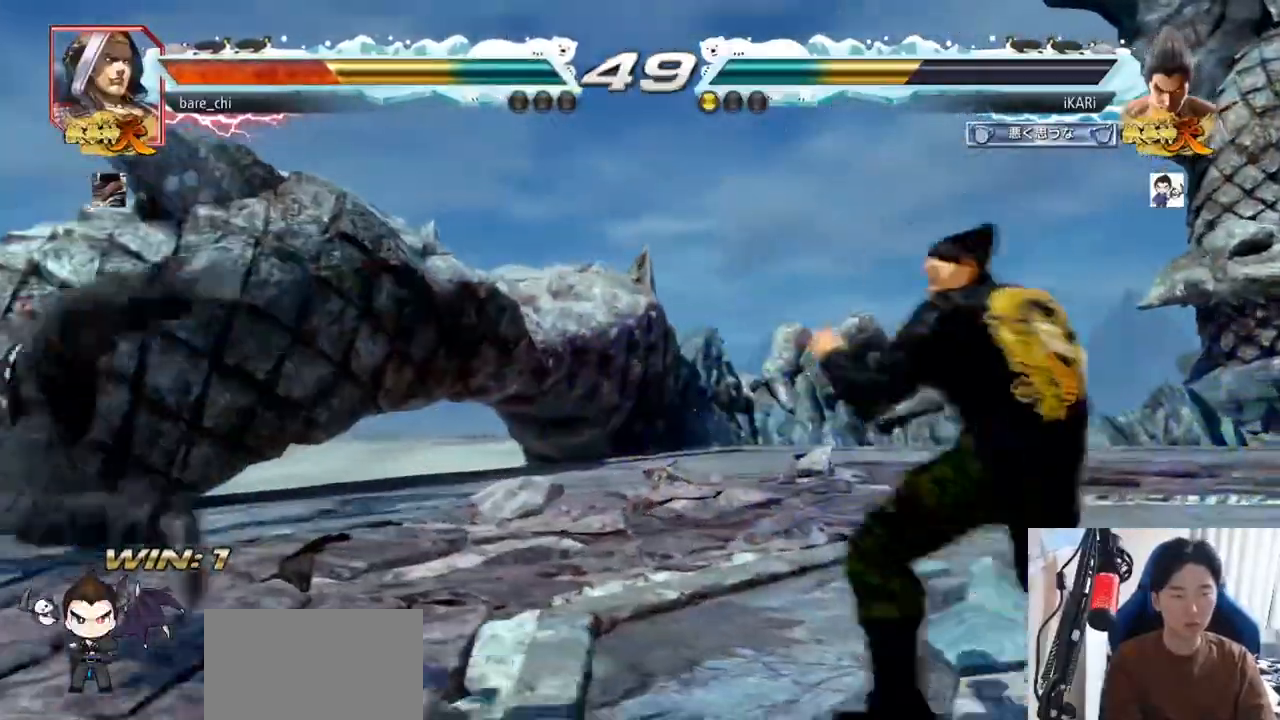
{"buttons": [], "left_stick": "down-left", "events": [[50, "left_stick", "left"], [100, "left_stick", "center"], [150, "left_stick", "left"], [367, "CIRCLE", "down"], [367, "left_stick", "down-left"], [400, "CIRCLE", "up"], [434, "SQUARE", "down"], [484, "SQUARE", "up"]]}
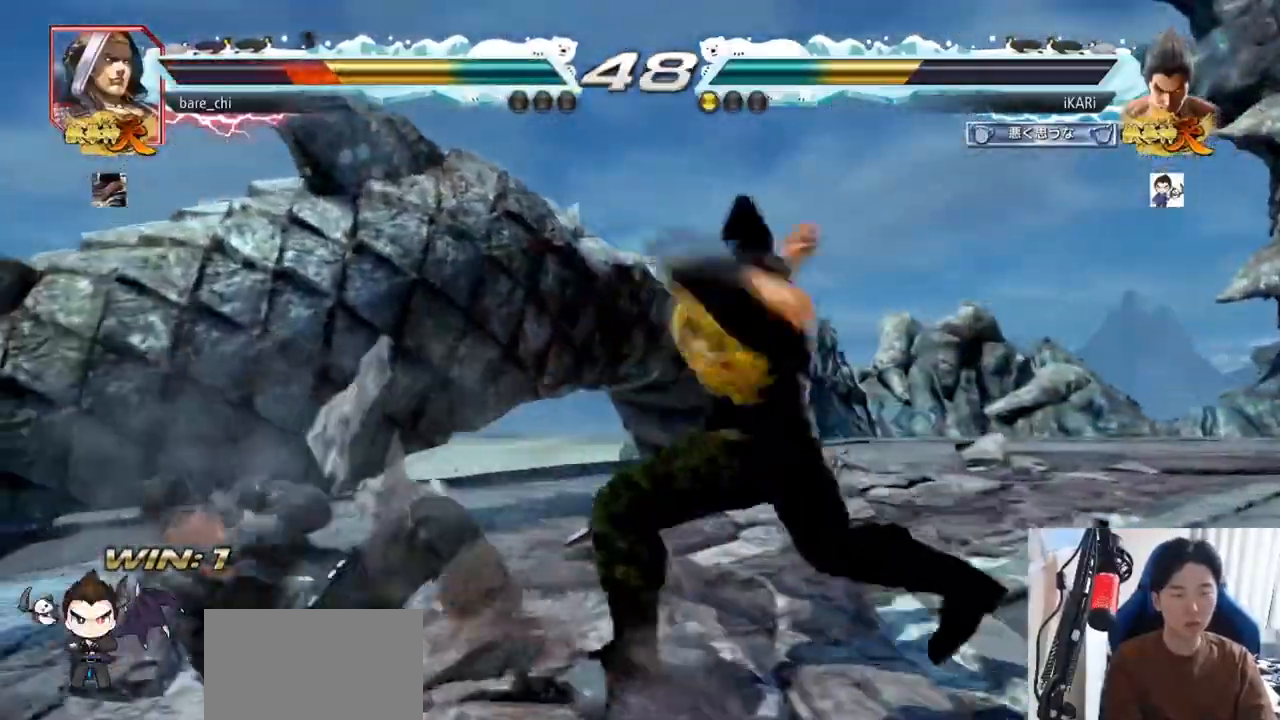
{"buttons": ["TRIANGLE"], "left_stick": "down-left", "events": [[34, "SQUARE", "down"], [84, "SQUARE", "up"], [134, "SQUARE", "down"], [201, "SQUARE", "up"], [384, "TRIANGLE", "down"], [384, "left_stick", "center"], [434, "TRIANGLE", "up"], [484, "TRIANGLE", "down"], [501, "left_stick", "down-left"]]}
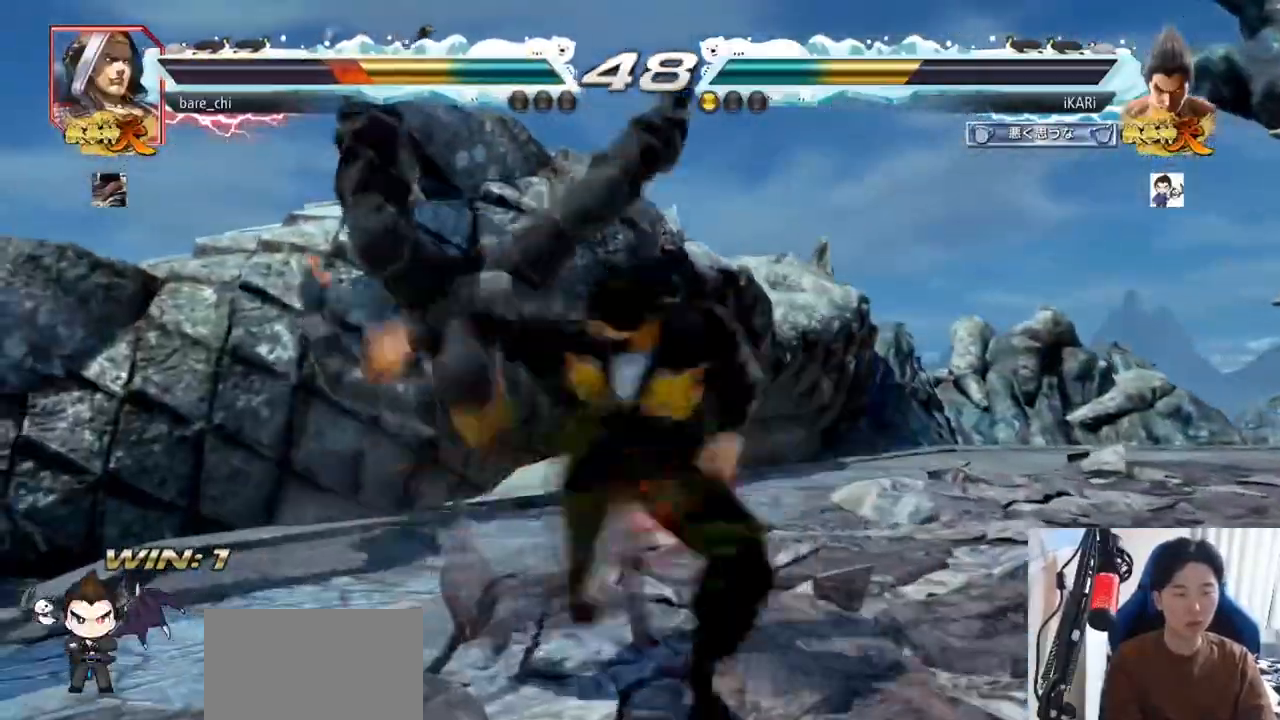
{"buttons": [], "left_stick": "center", "events": [[50, "TRIANGLE", "up"], [83, "TRIANGLE", "down"], [83, "left_stick", "center"], [100, "TRIANGLE", "up"], [167, "TRIANGLE", "down"], [283, "TRIANGLE", "up"]]}
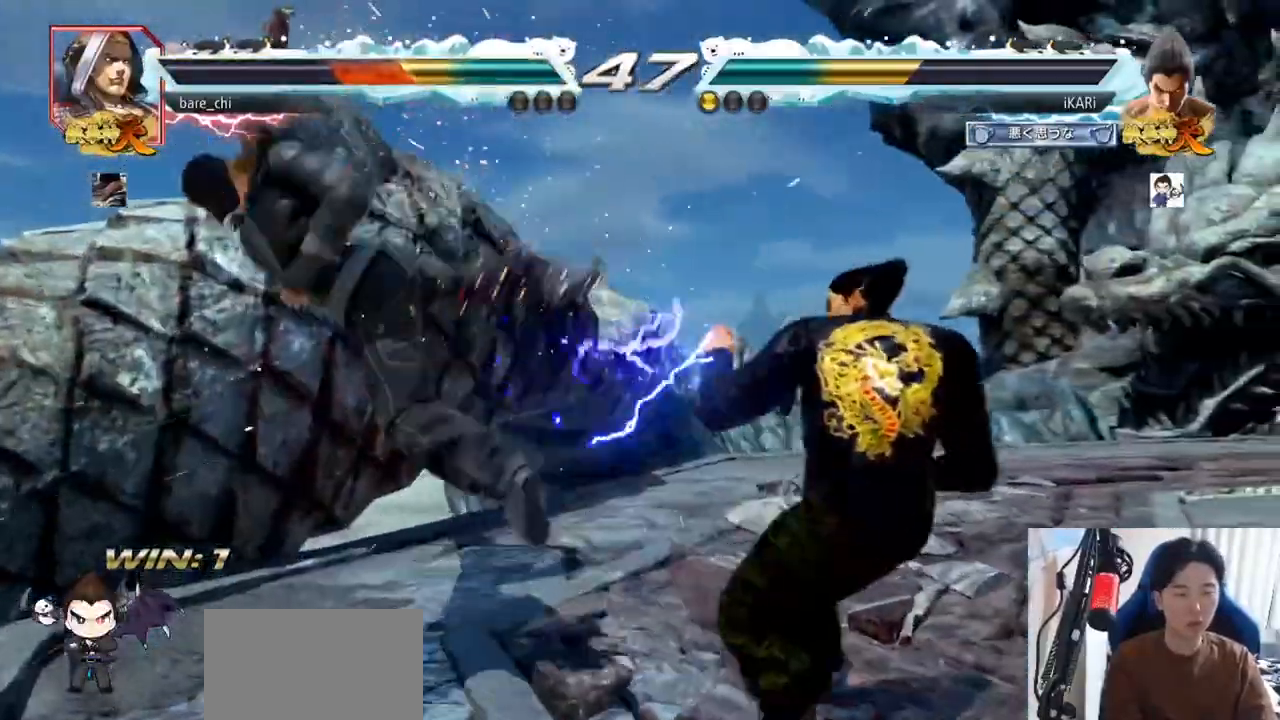
{"buttons": [], "left_stick": "center", "events": [[117, "left_stick", "left"], [317, "left_stick", "up"], [367, "left_stick", "center"]]}
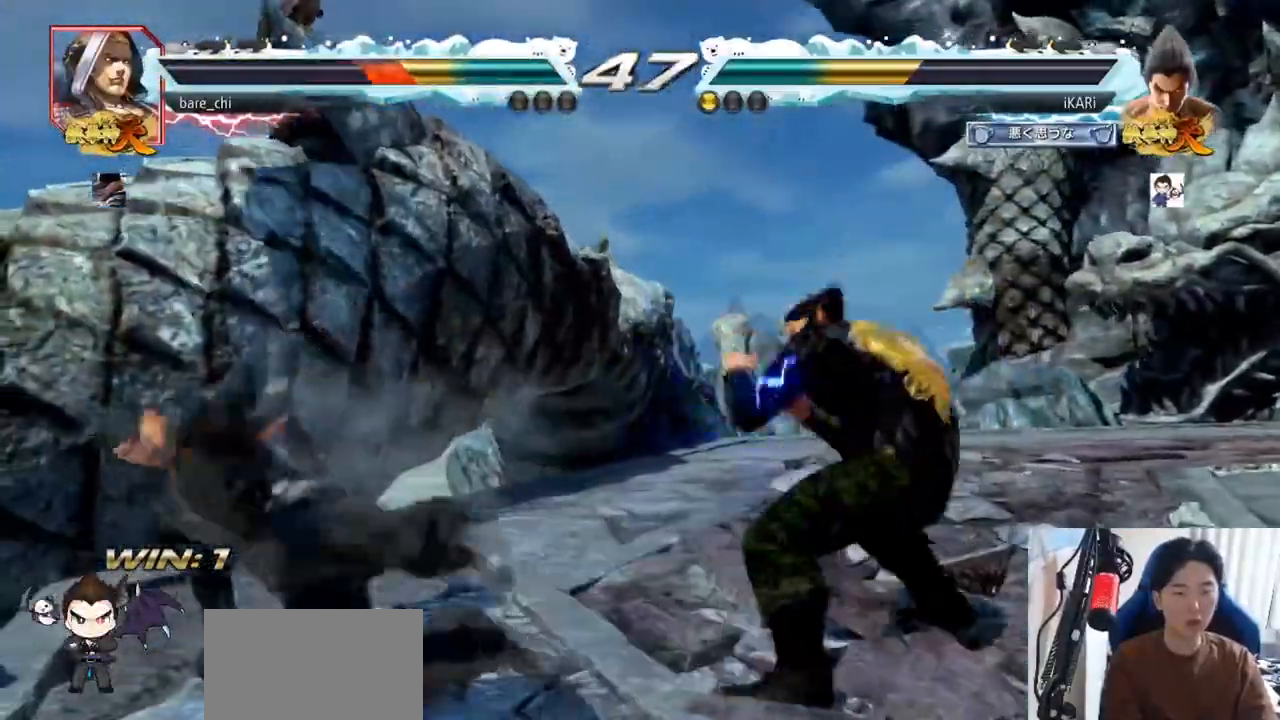
{"buttons": [], "left_stick": "center", "events": [[83, "left_stick", "down-right"], [100, "CIRCLE", "down"], [133, "CIRCLE", "up"], [183, "TRIANGLE", "down"], [233, "TRIANGLE", "up"], [283, "left_stick", "center"]]}
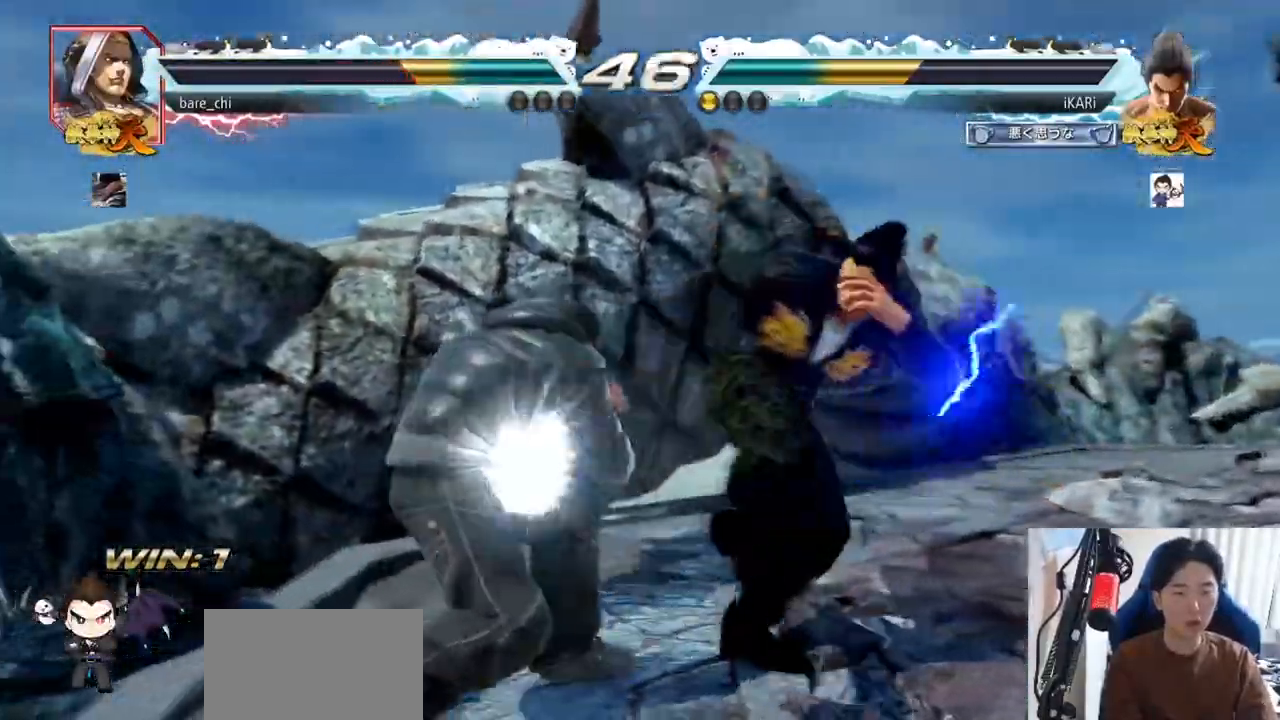
{"buttons": [], "left_stick": "right", "events": [[234, "left_stick", "right"]]}
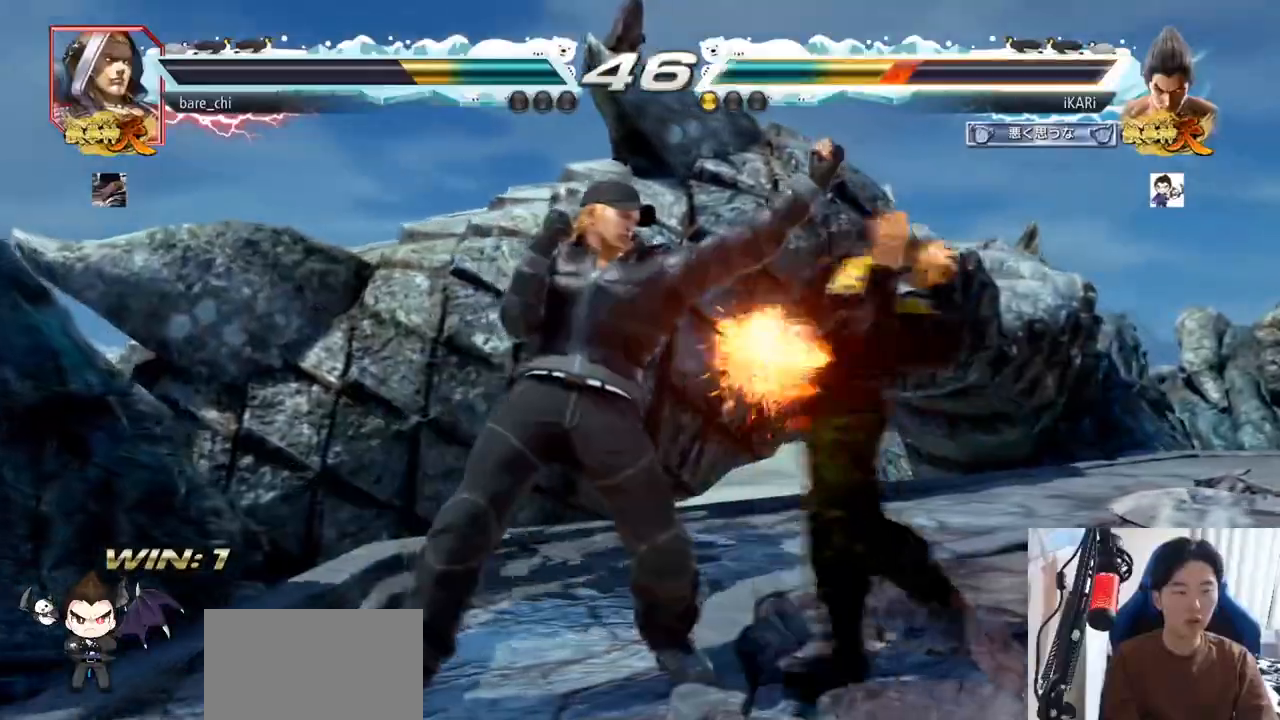
{"buttons": [], "left_stick": "center", "events": [[200, "TRIANGLE", "down"], [217, "SQUARE", "down"], [300, "TRIANGLE", "up"], [317, "SQUARE", "up"], [350, "left_stick", "center"]]}
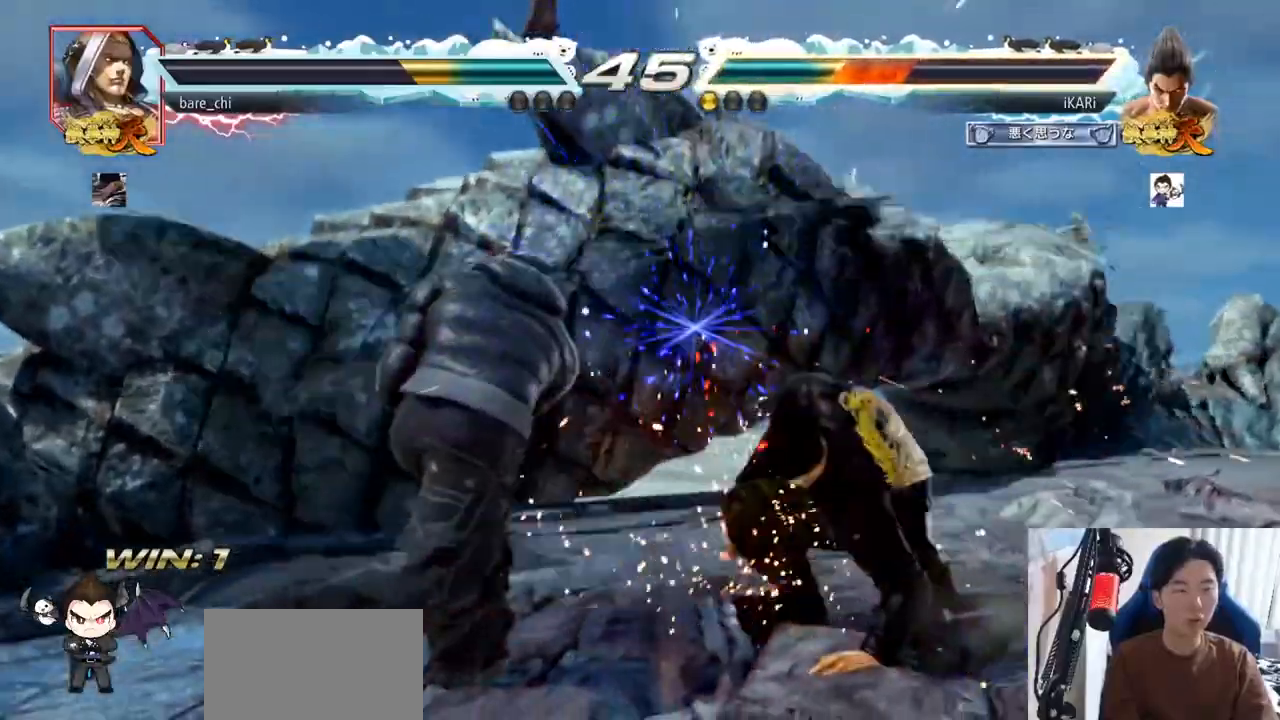
{"buttons": [], "left_stick": "right", "events": [[234, "left_stick", "right"], [284, "left_stick", "center"], [351, "left_stick", "right"]]}
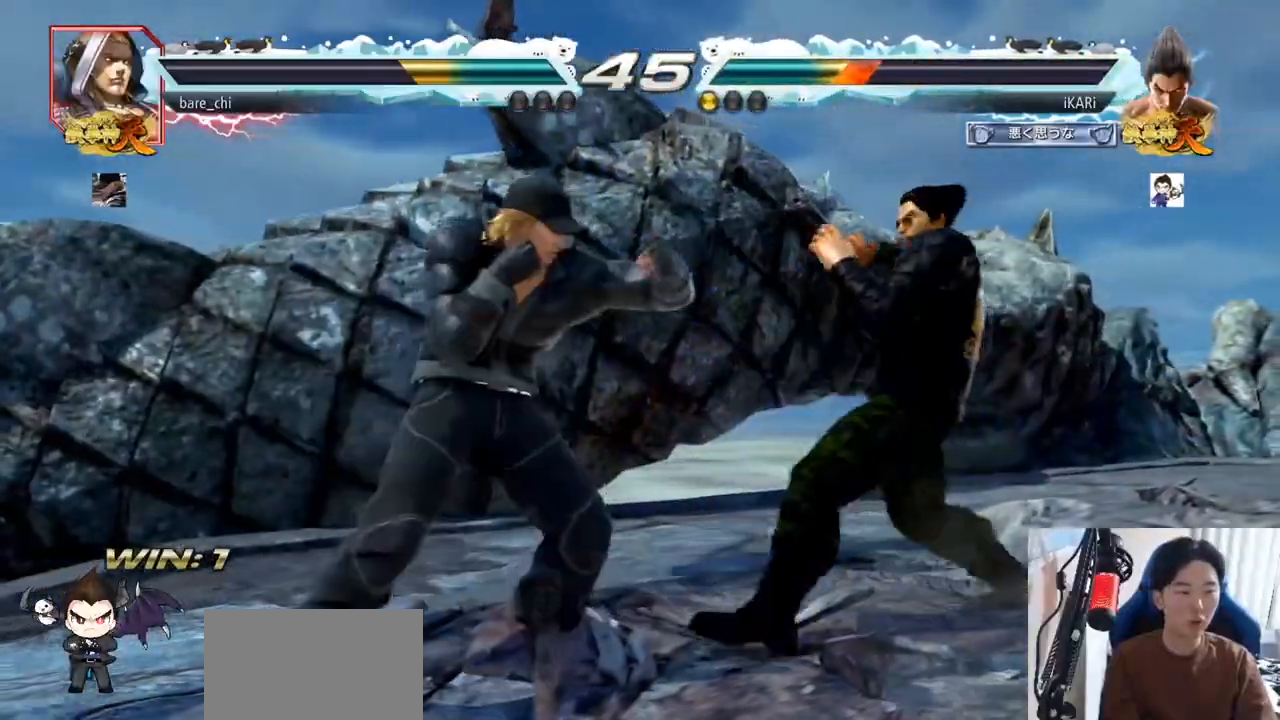
{"buttons": [], "left_stick": "right", "events": [[200, "left_stick", "down"], [267, "left_stick", "center"], [417, "left_stick", "right"]]}
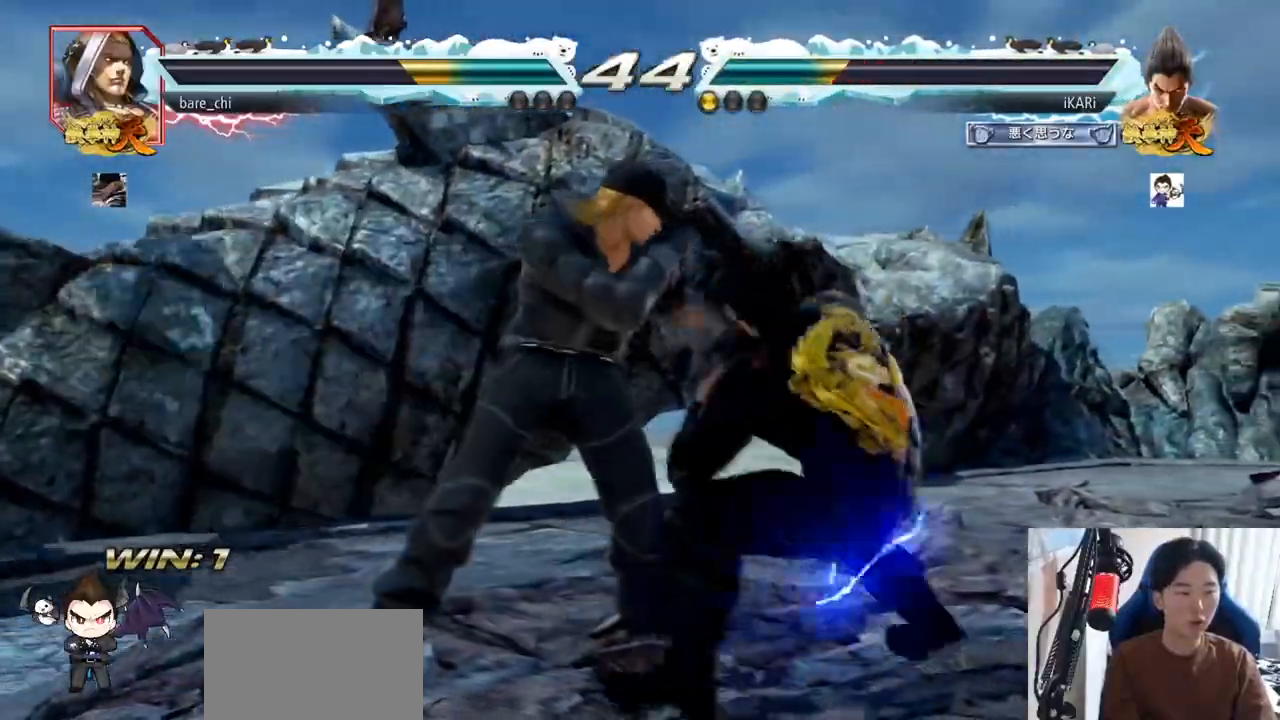
{"buttons": [], "left_stick": "center", "events": [[267, "left_stick", "down-right"], [501, "left_stick", "center"]]}
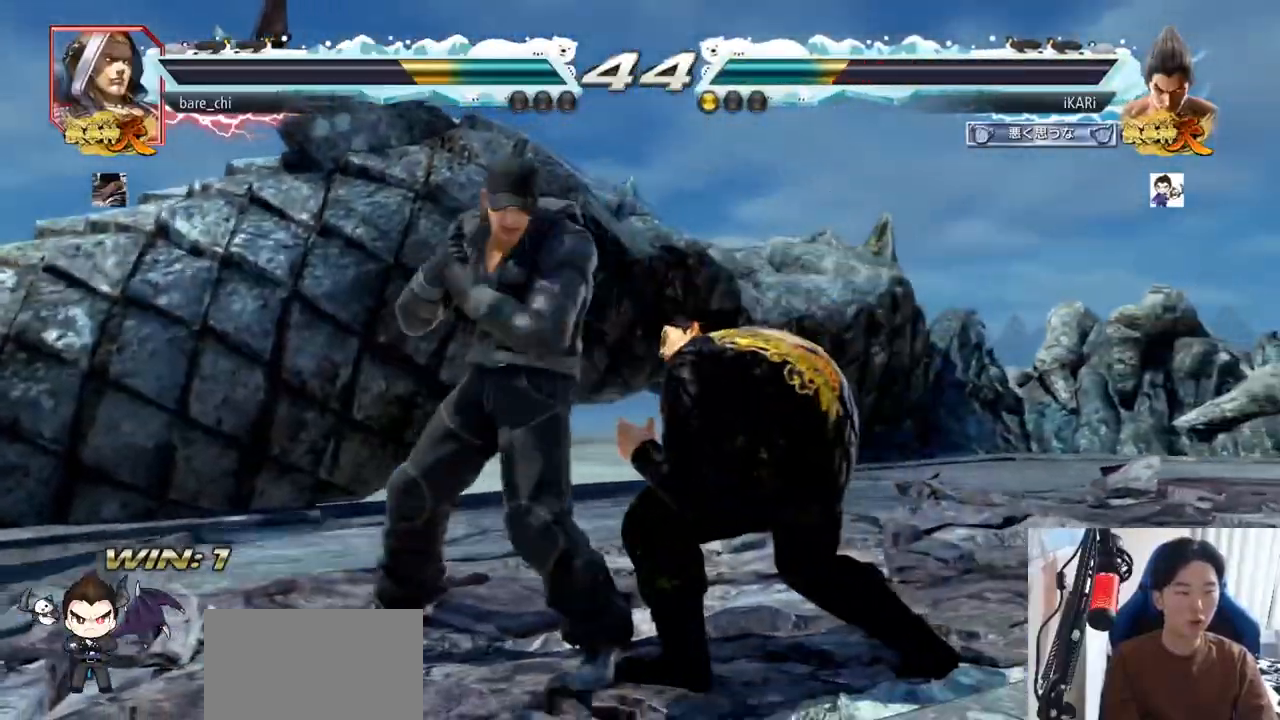
{"buttons": ["TRIANGLE"], "left_stick": "center", "events": [[16, "SQUARE", "down"], [50, "SQUARE", "up"], [83, "TRIANGLE", "down"], [133, "TRIANGLE", "up"], [183, "TRIANGLE", "down"], [217, "TRIANGLE", "up"], [267, "TRIANGLE", "down"], [317, "TRIANGLE", "up"], [367, "TRIANGLE", "down"], [417, "TRIANGLE", "up"], [467, "TRIANGLE", "down"]]}
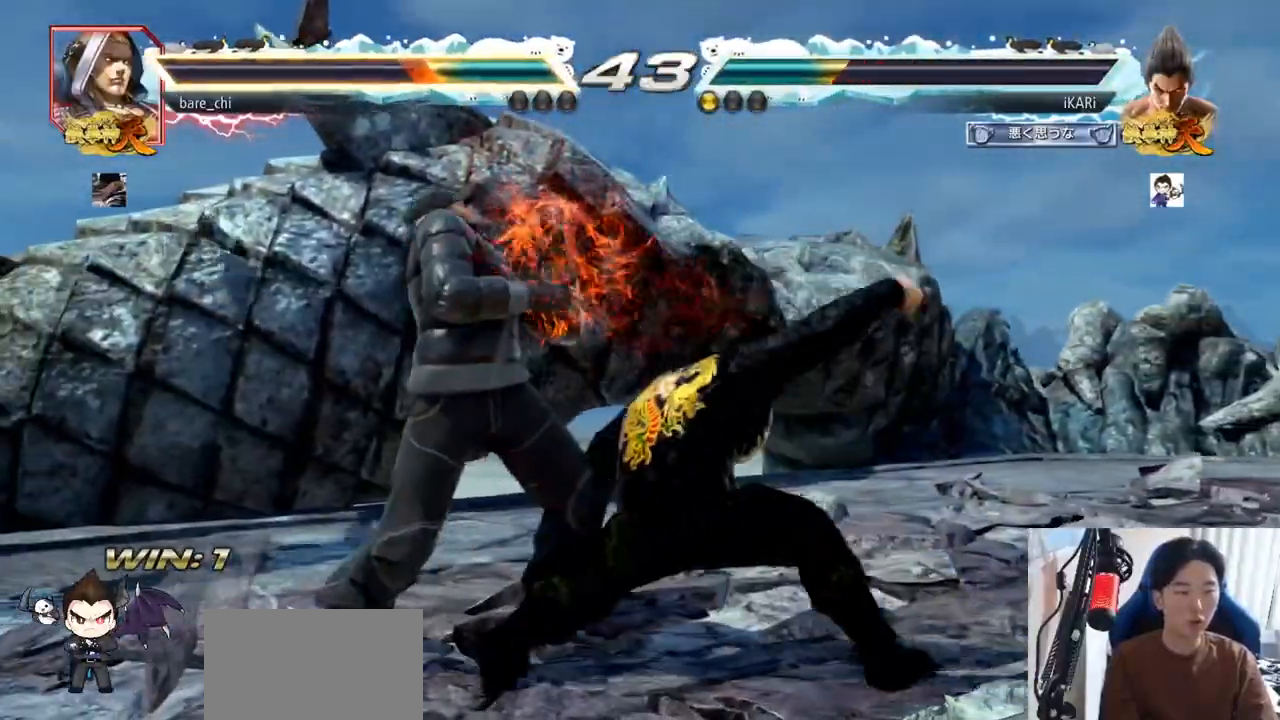
{"buttons": [], "left_stick": "center", "events": [[17, "TRIANGLE", "up"], [50, "TRIANGLE", "down"], [67, "left_stick", "right"], [234, "TRIANGLE", "up"], [267, "left_stick", "left"], [434, "left_stick", "center"]]}
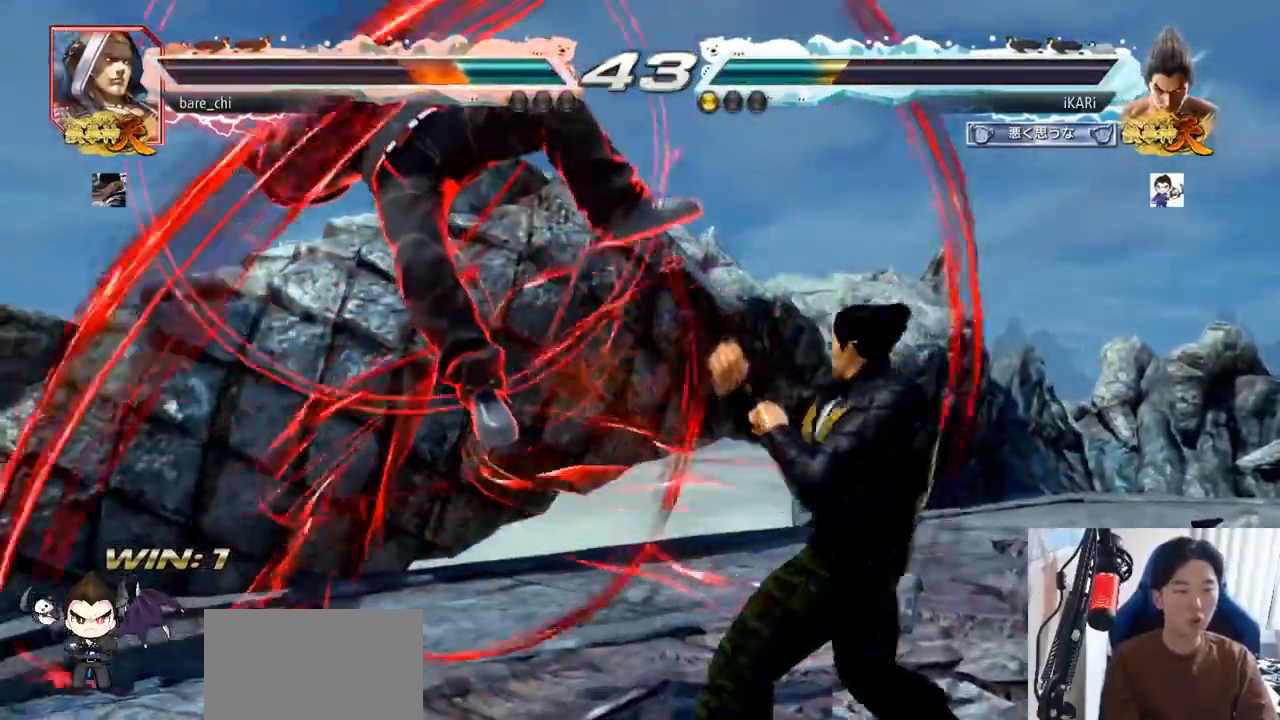
{"buttons": [], "left_stick": "center", "events": [[33, "CROSS", "down"], [100, "CROSS", "up"], [150, "SQUARE", "down"], [200, "SQUARE", "up"]]}
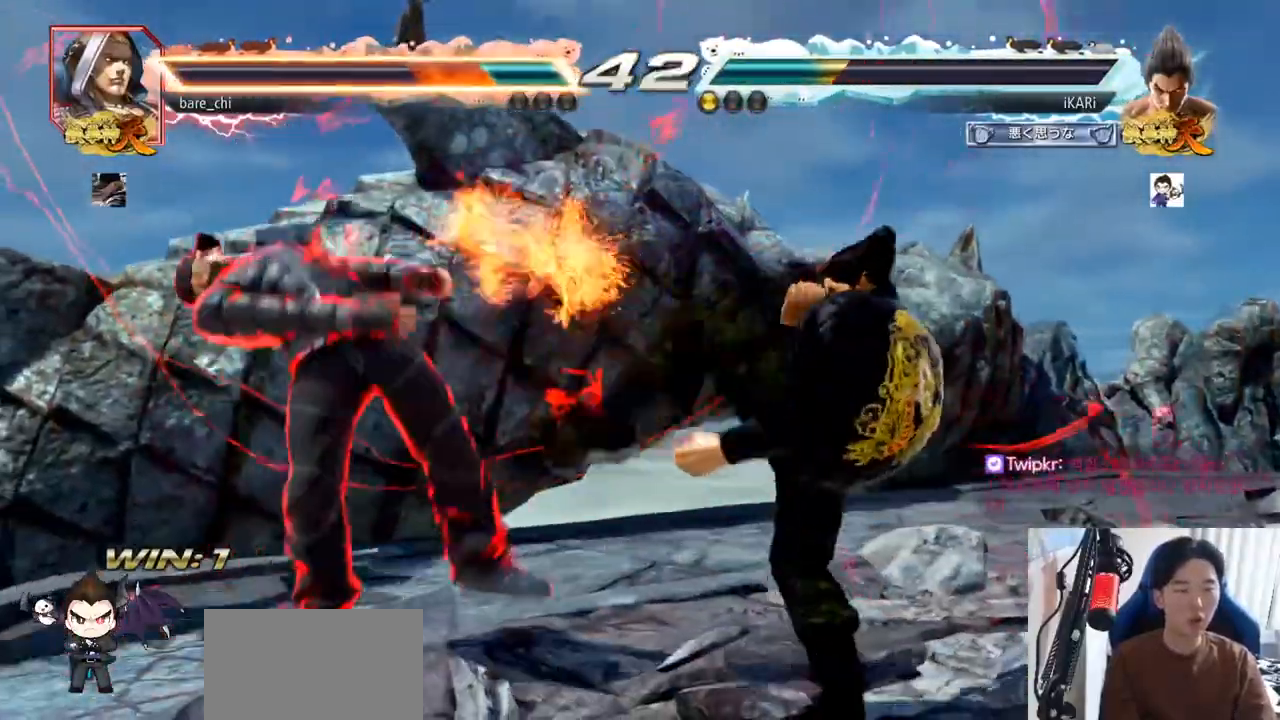
{"buttons": [], "left_stick": "left", "events": [[234, "left_stick", "left"]]}
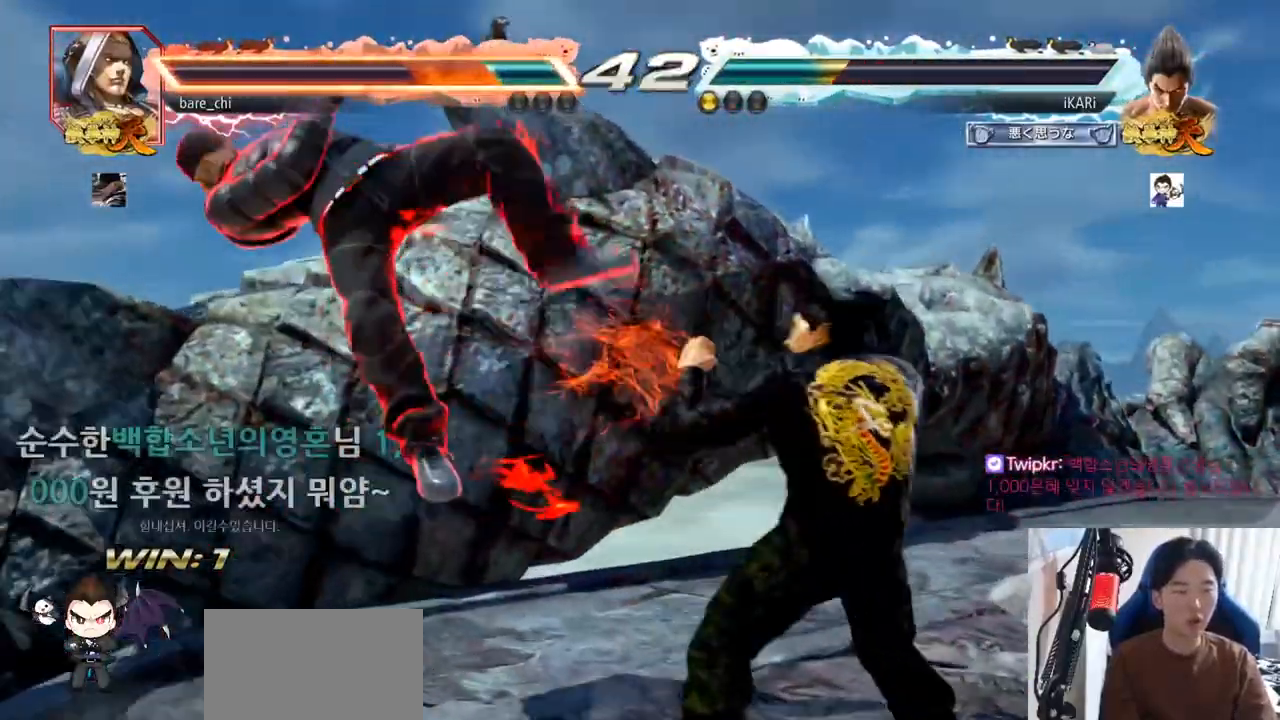
{"buttons": ["CROSS"], "left_stick": "center", "events": [[17, "SQUARE", "down"], [84, "TRIANGLE", "down"], [117, "SQUARE", "up"], [134, "left_stick", "center"], [150, "TRIANGLE", "up"], [250, "CIRCLE", "down"], [284, "CROSS", "down"], [300, "CIRCLE", "up"], [334, "CROSS", "up"], [384, "CROSS", "down"], [417, "CIRCLE", "down"], [451, "CROSS", "up"], [501, "CIRCLE", "up"], [501, "CROSS", "down"]]}
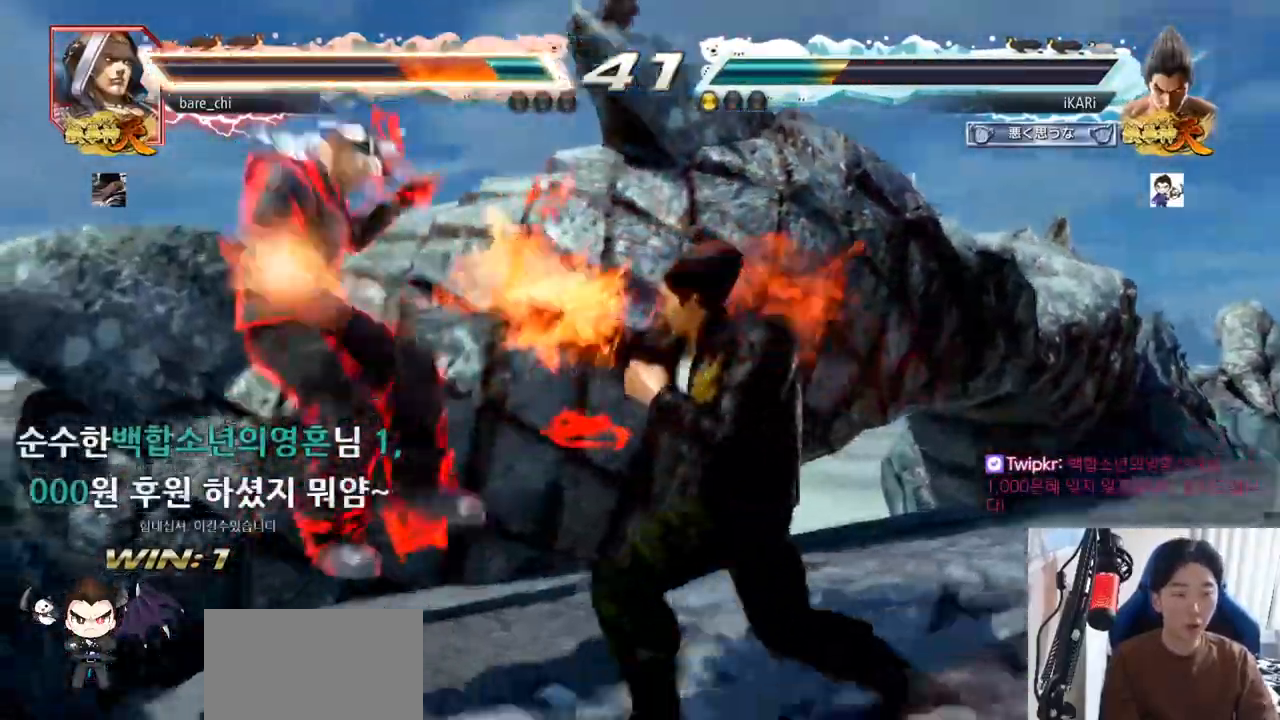
{"buttons": ["TRIANGLE"], "left_stick": "center", "events": [[50, "CIRCLE", "down"], [50, "CROSS", "up"], [100, "CROSS", "down"], [166, "CIRCLE", "up"], [183, "CROSS", "up"], [300, "SQUARE", "down"], [300, "TRIANGLE", "down"], [350, "TRIANGLE", "up"], [367, "SQUARE", "up"], [400, "SQUARE", "down"], [400, "TRIANGLE", "down"], [433, "TRIANGLE", "up"], [450, "SQUARE", "up"], [467, "TRIANGLE", "down"]]}
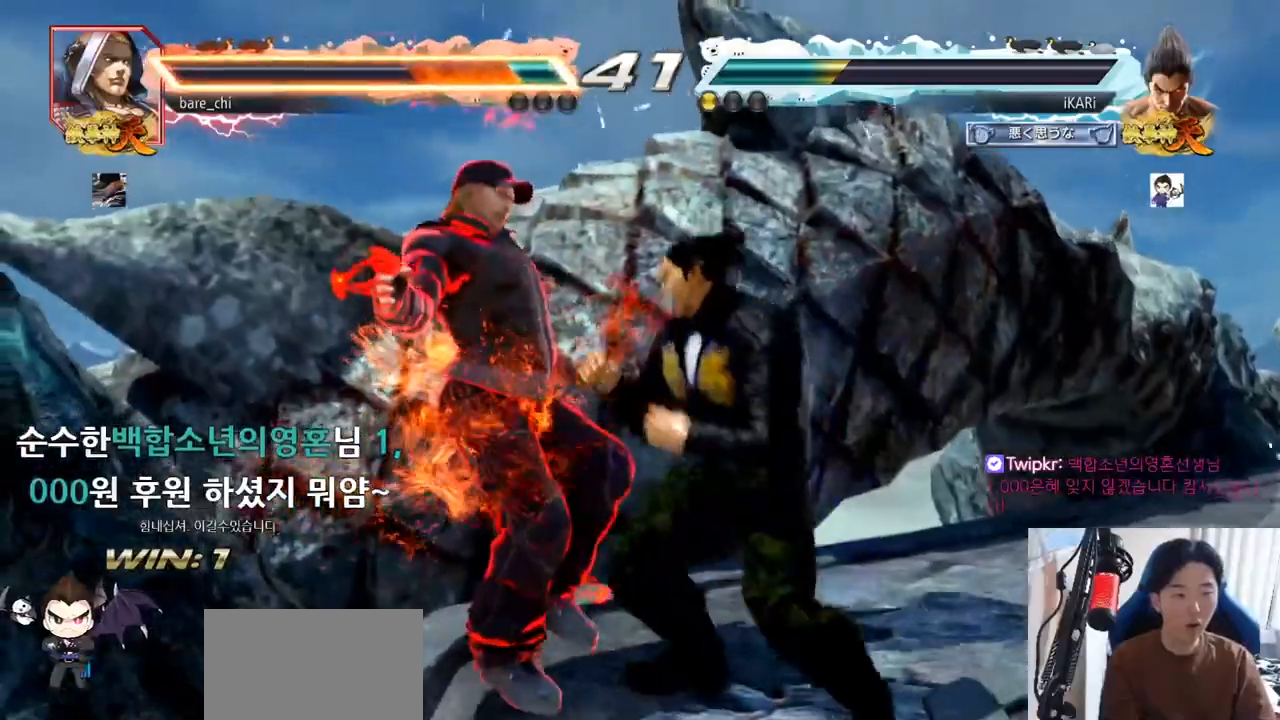
{"buttons": [], "left_stick": "center", "events": [[17, "TRIANGLE", "up"], [67, "TRIANGLE", "down"], [267, "TRIANGLE", "up"]]}
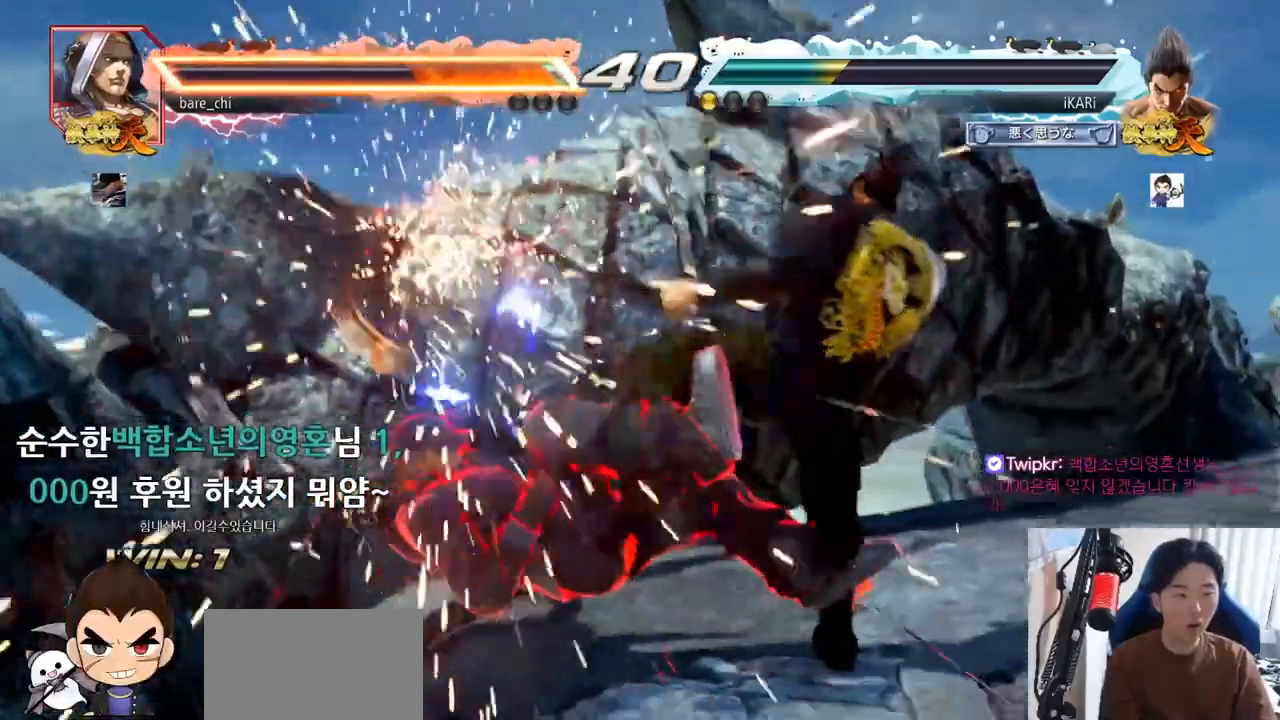
{"buttons": [], "left_stick": "center", "events": []}
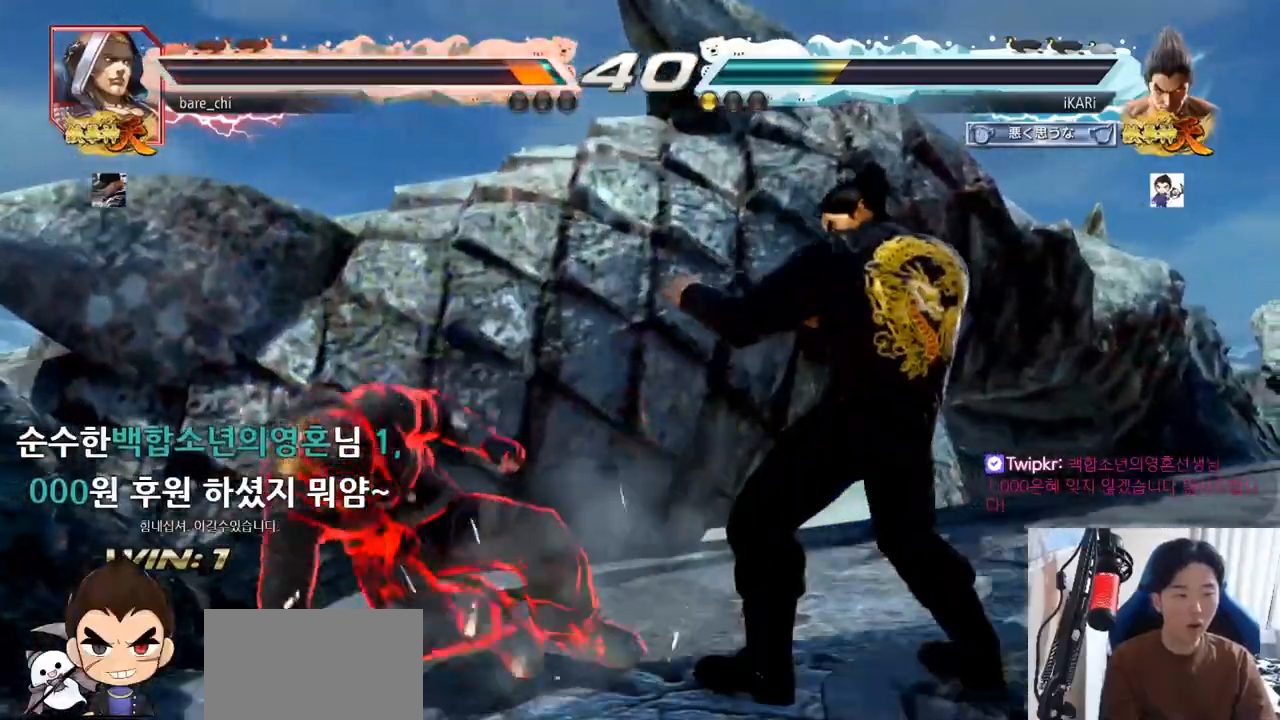
{"buttons": [], "left_stick": "center", "events": [[50, "left_stick", "down"], [84, "CROSS", "down"], [134, "CROSS", "up"], [134, "TRIANGLE", "down"], [200, "TRIANGLE", "up"], [234, "TRIANGLE", "down"], [250, "left_stick", "center"], [300, "TRIANGLE", "up"], [334, "TRIANGLE", "down"], [417, "TRIANGLE", "up"]]}
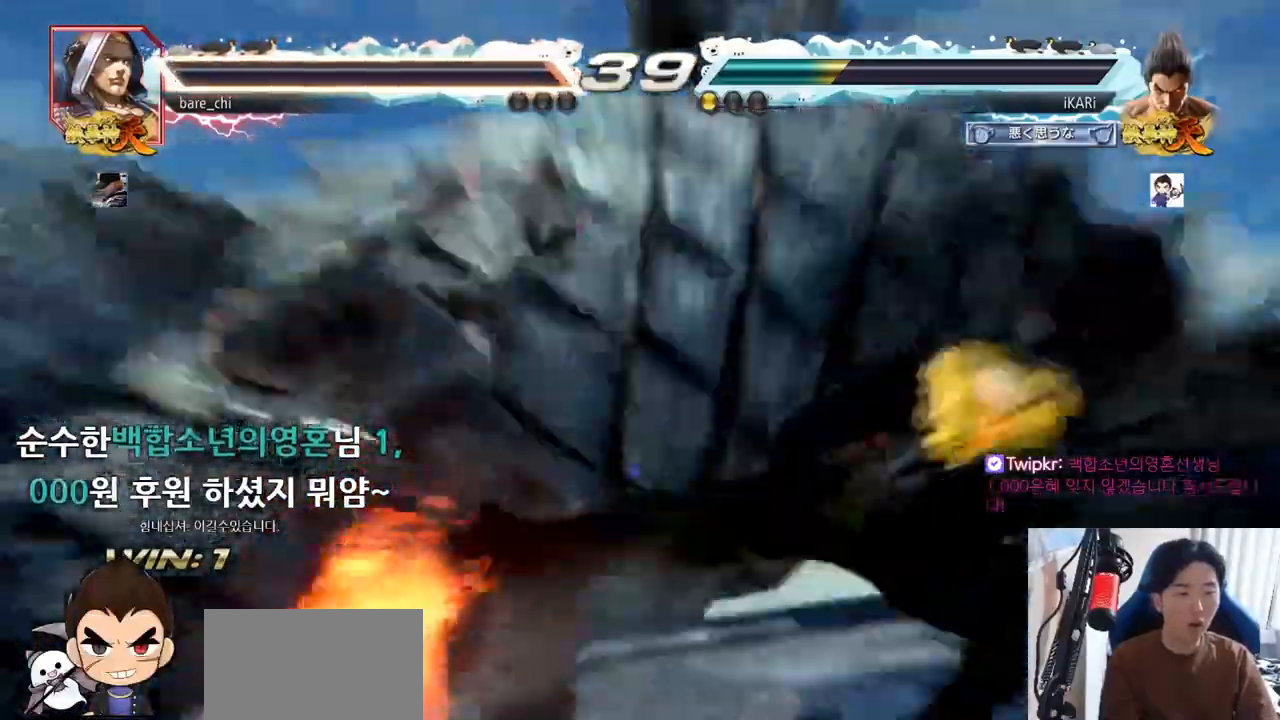
{"buttons": [], "left_stick": "center", "events": []}
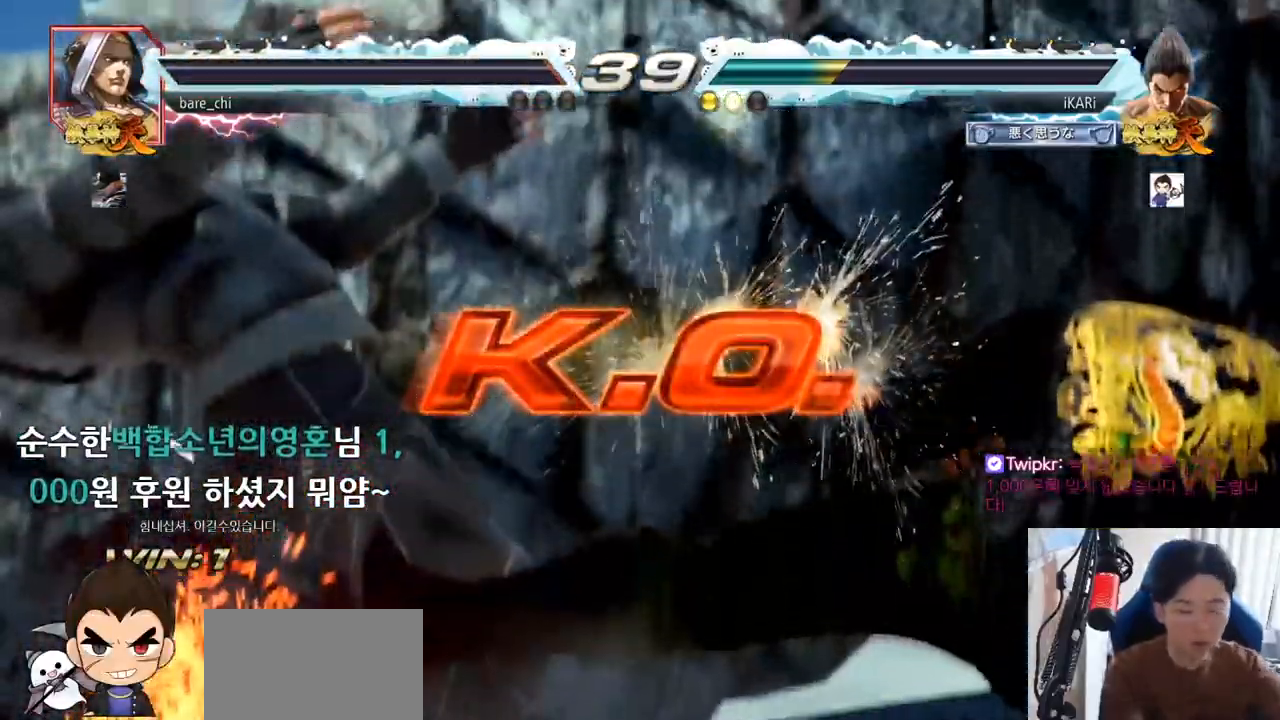
{"buttons": [], "left_stick": "center", "events": []}
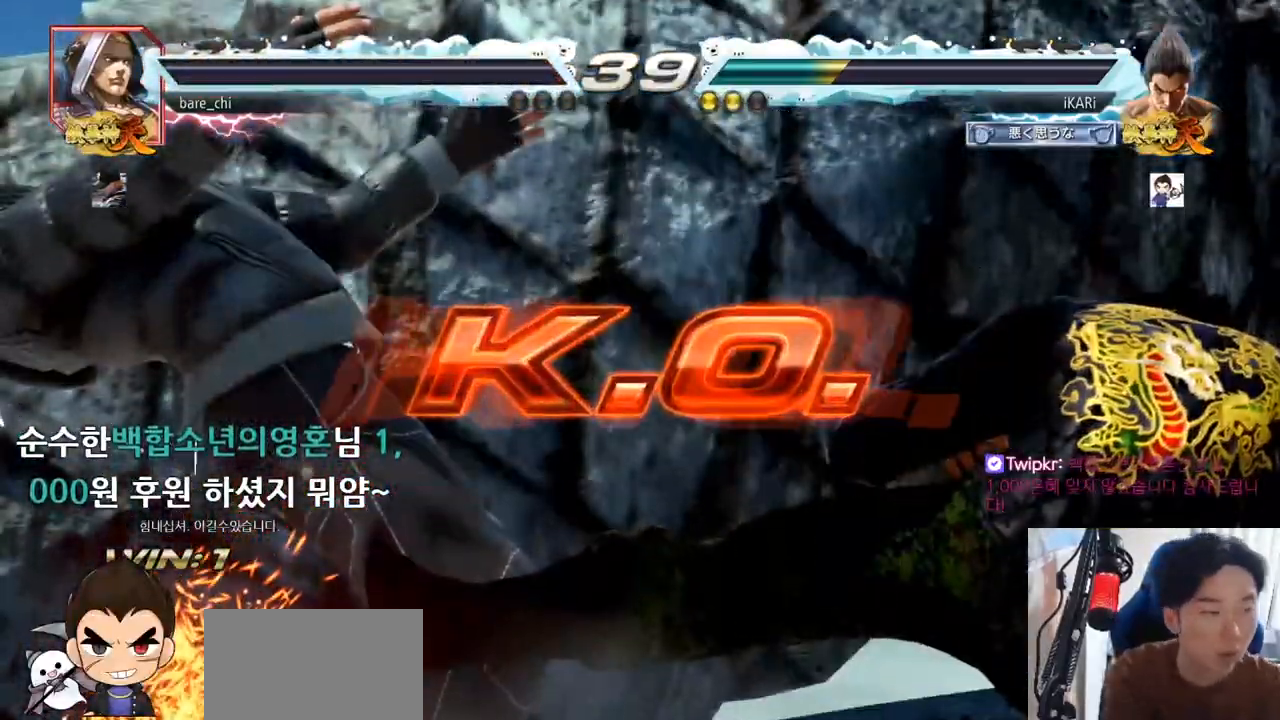
{"buttons": [], "left_stick": "center", "events": []}
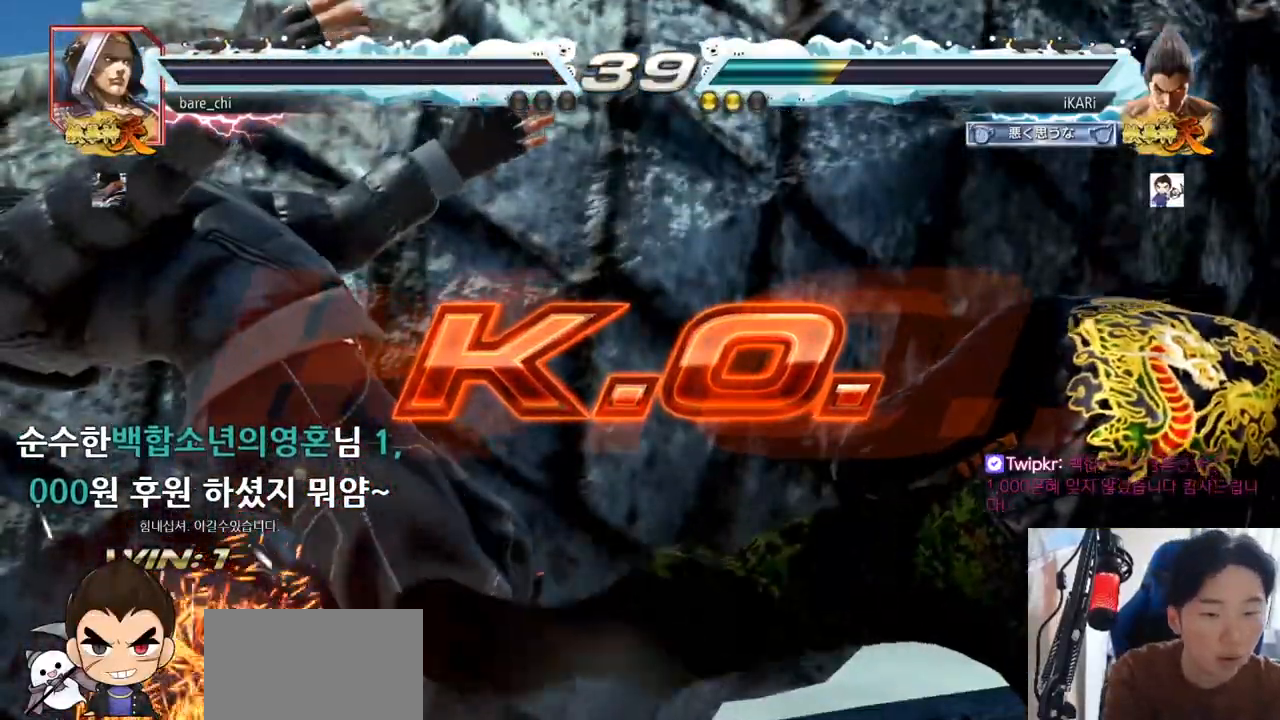
{"buttons": [], "left_stick": "center", "events": []}